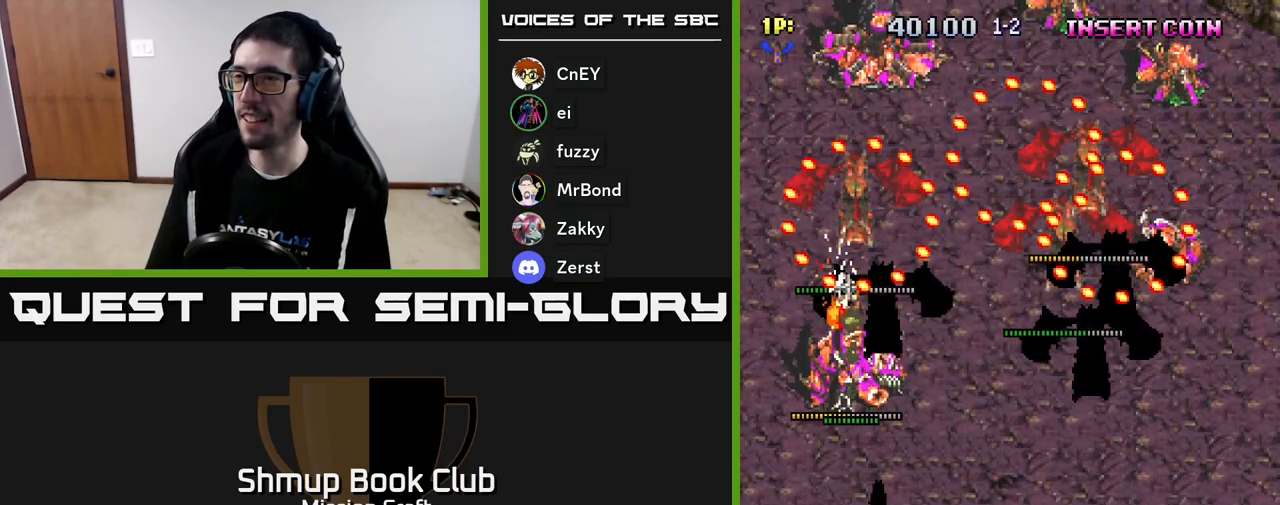
Gameplay with a controller (Xbox layout); each line is a JSON object with the inputs held at the frame after it. "events" lists button and stick changes between this image and that frame as [ms after this image, input, new state], when the widget could be followed in between. Not read: right_stick.
{"buttons": ["R2", "DPAD_DOWN"], "left_stick": "center", "events": []}
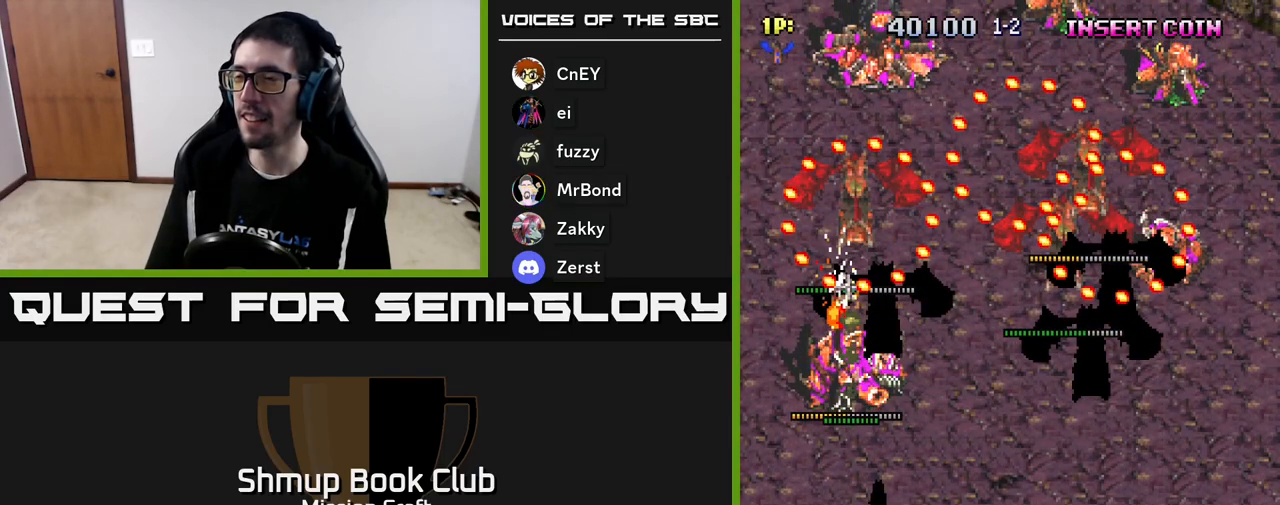
{"buttons": ["R2", "DPAD_DOWN", "DPAD_RIGHT"], "left_stick": "center", "events": [[167, "DPAD_RIGHT", "down"]]}
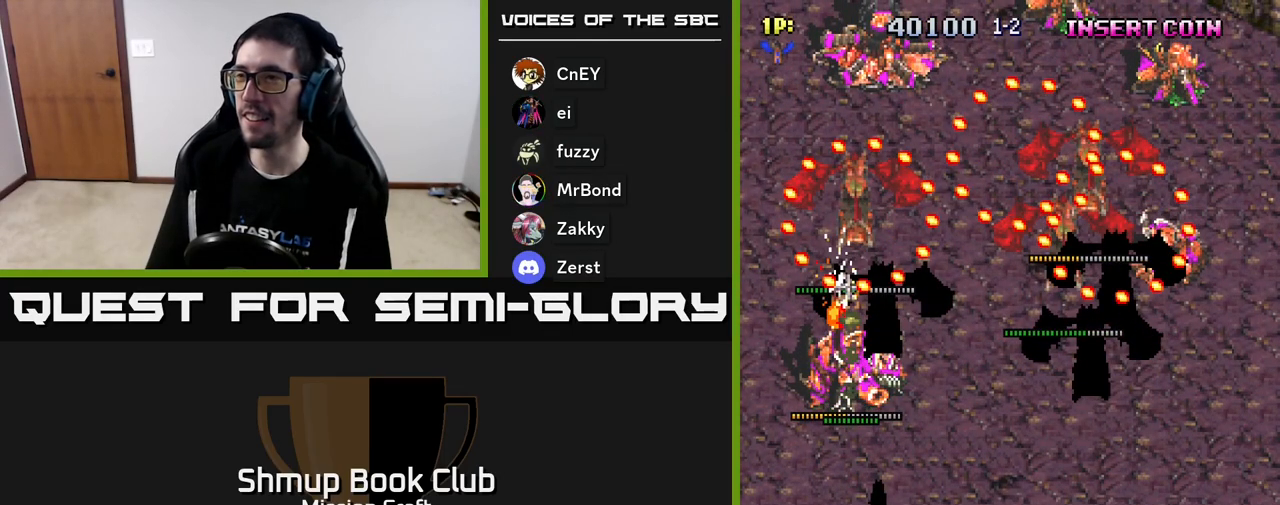
{"buttons": ["R2", "DPAD_RIGHT"], "left_stick": "center", "events": [[383, "DPAD_DOWN", "up"]]}
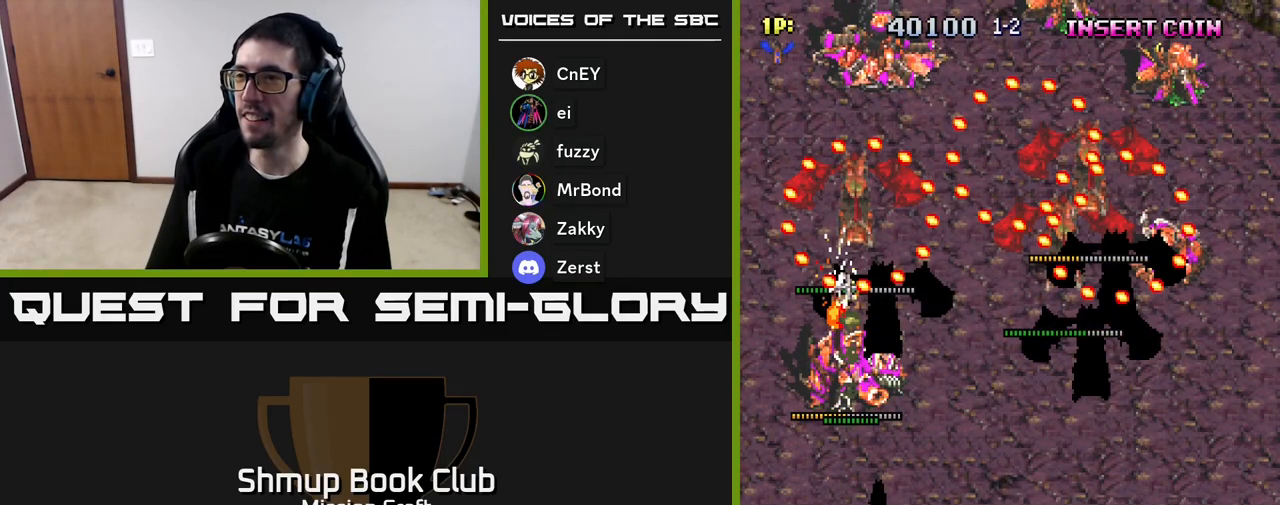
{"buttons": ["R2", "DPAD_DOWN", "DPAD_RIGHT"], "left_stick": "center", "events": [[17, "DPAD_DOWN", "down"]]}
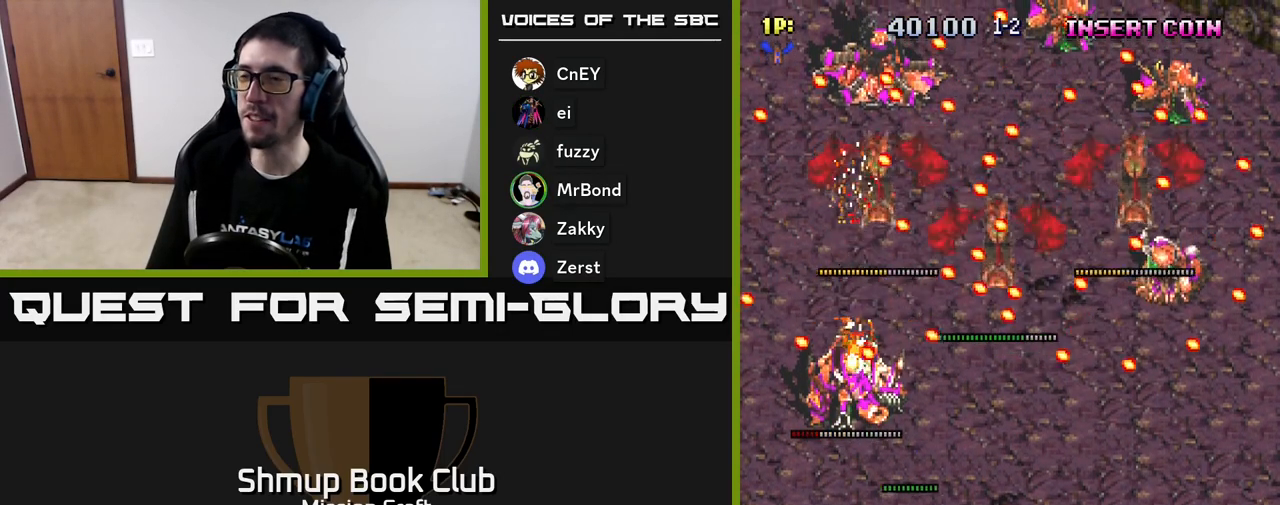
{"buttons": ["R2", "DPAD_RIGHT"], "left_stick": "center", "events": [[350, "B", "down"], [433, "B", "up"], [467, "DPAD_DOWN", "up"]]}
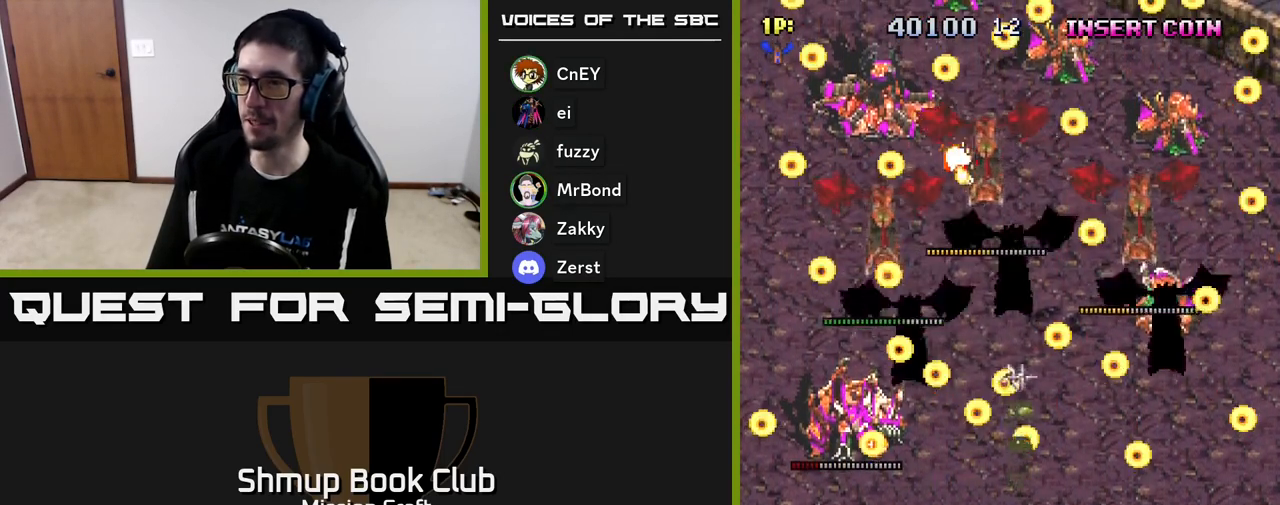
{"buttons": ["R2", "DPAD_RIGHT"], "left_stick": "center", "events": [[33, "DPAD_RIGHT", "up"], [67, "DPAD_UP", "down"], [117, "DPAD_LEFT", "down"], [433, "DPAD_LEFT", "up"], [450, "DPAD_UP", "up"], [483, "DPAD_RIGHT", "down"]]}
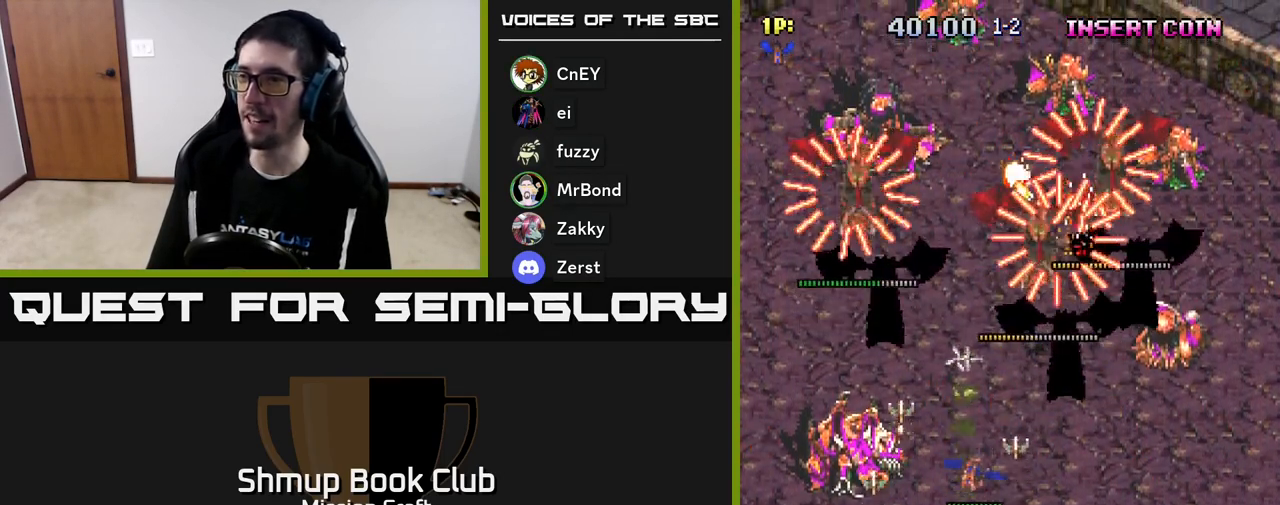
{"buttons": ["R2", "DPAD_DOWN"], "left_stick": "center", "events": [[100, "DPAD_DOWN", "down"], [500, "DPAD_RIGHT", "up"]]}
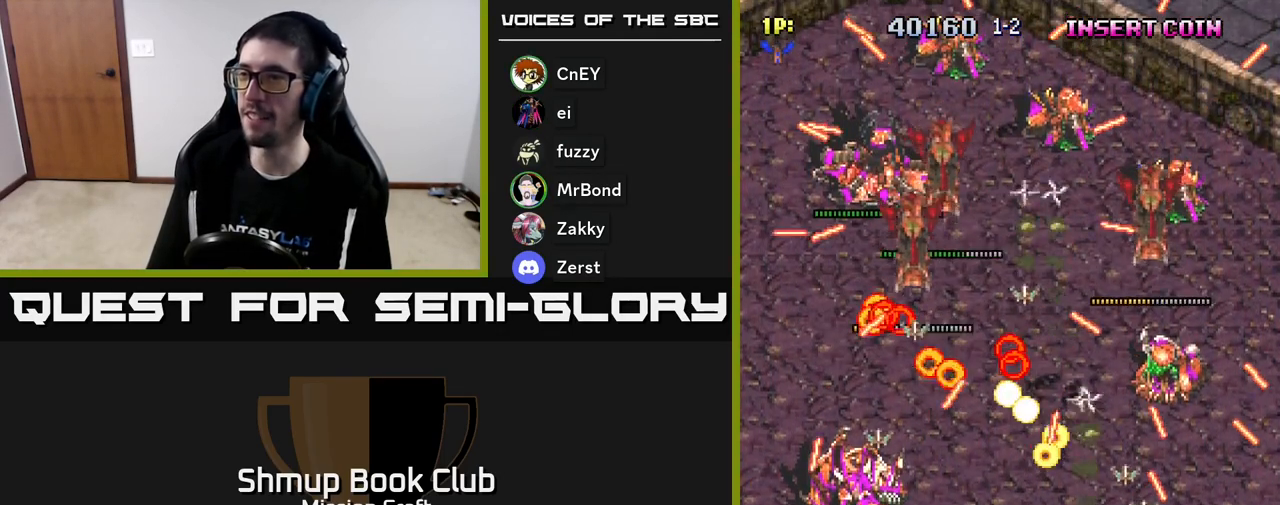
{"buttons": ["R2"], "left_stick": "center", "events": [[217, "DPAD_DOWN", "up"]]}
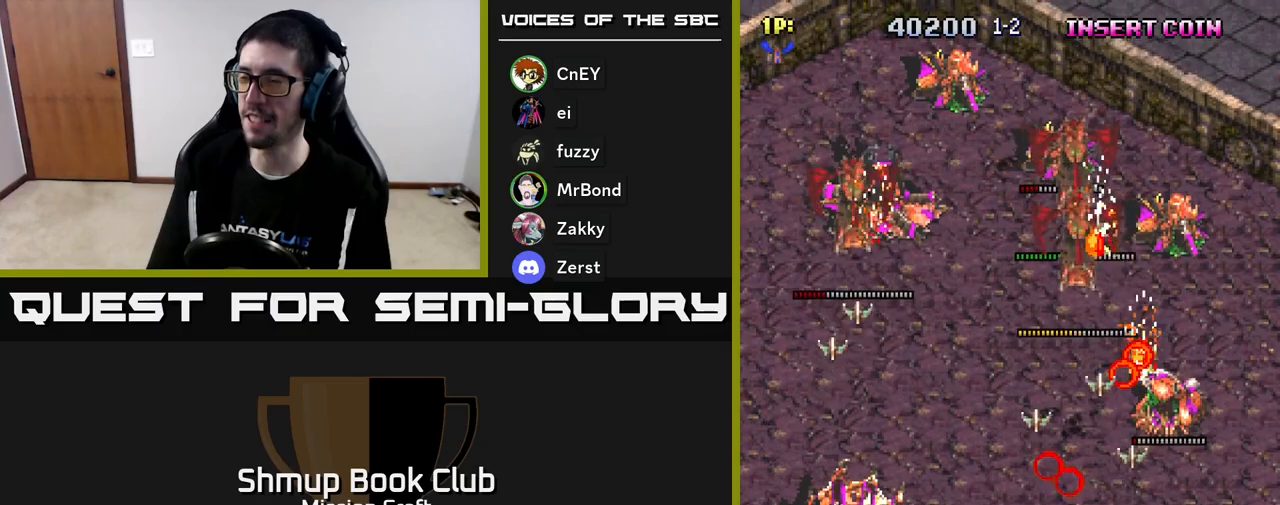
{"buttons": ["R2", "DPAD_LEFT"], "left_stick": "center", "events": [[333, "DPAD_LEFT", "down"]]}
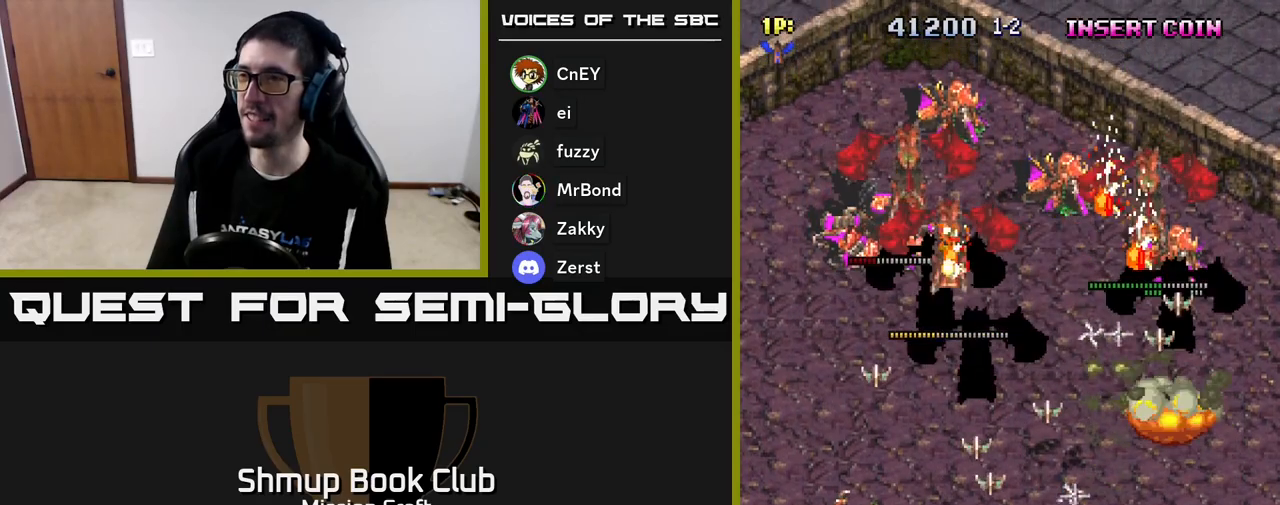
{"buttons": ["R2", "DPAD_LEFT"], "left_stick": "center", "events": []}
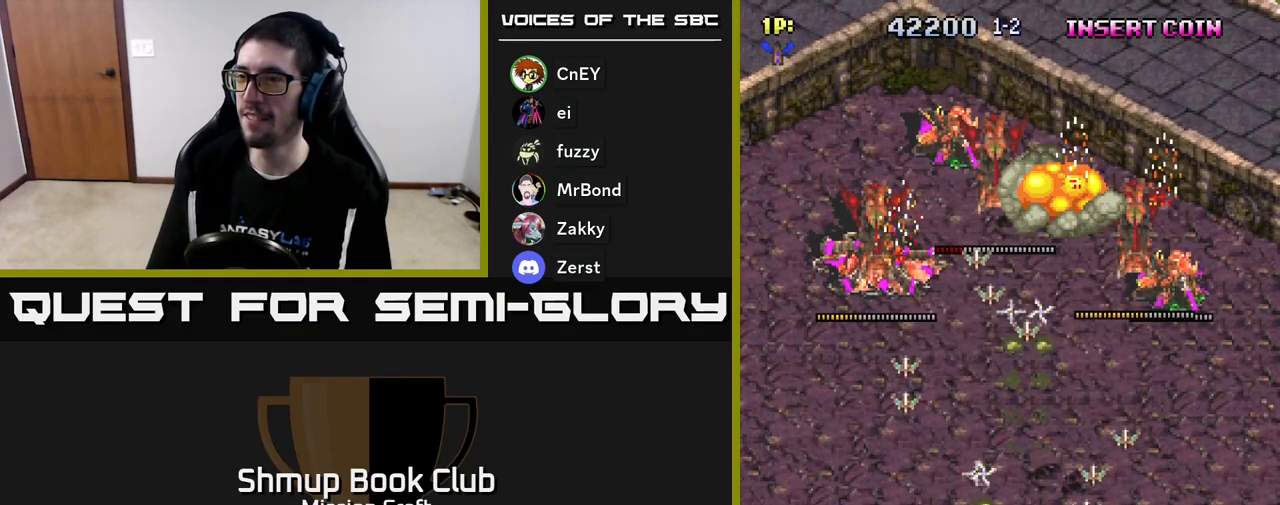
{"buttons": [], "left_stick": "center", "events": [[200, "DPAD_LEFT", "up"], [450, "R2", "up"]]}
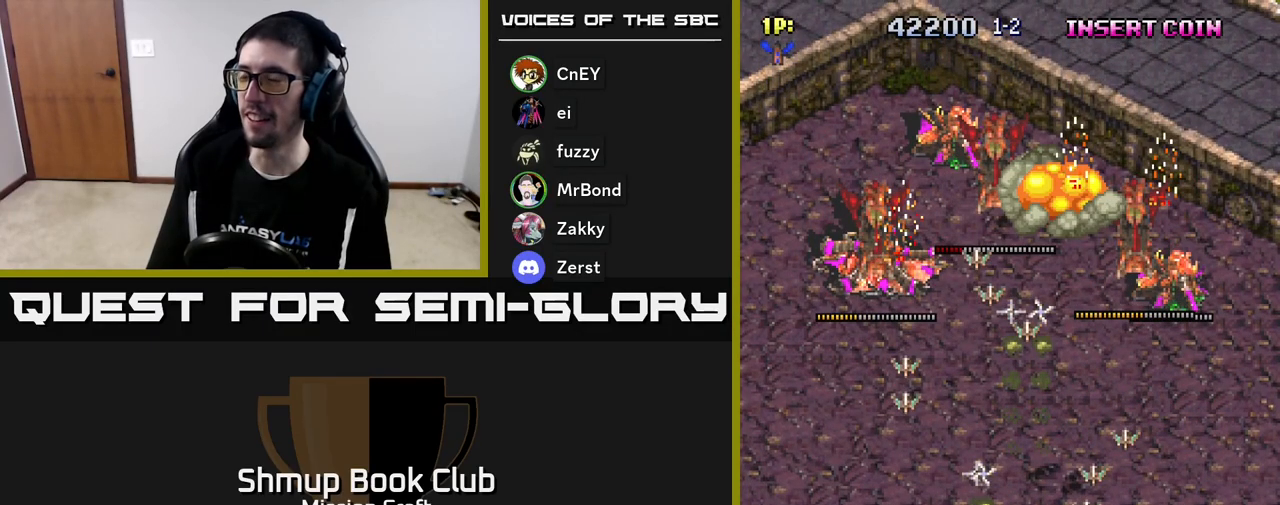
{"buttons": ["R2", "DPAD_LEFT"], "left_stick": "center", "events": [[50, "DPAD_LEFT", "down"], [183, "R2", "down"]]}
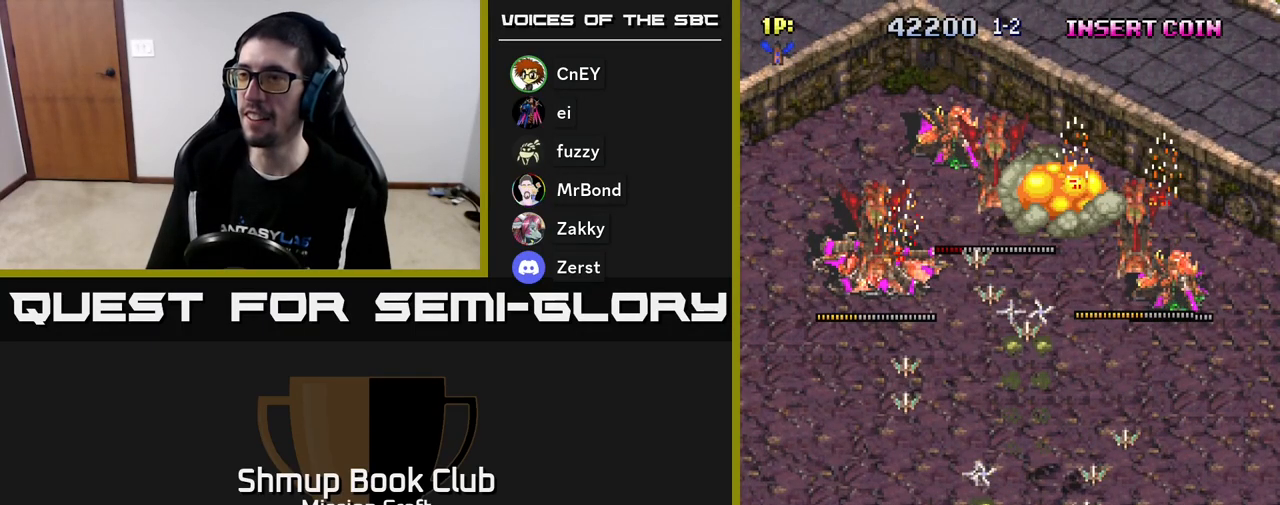
{"buttons": ["R2", "DPAD_DOWN"], "left_stick": "center", "events": [[483, "DPAD_LEFT", "up"], [500, "DPAD_DOWN", "down"]]}
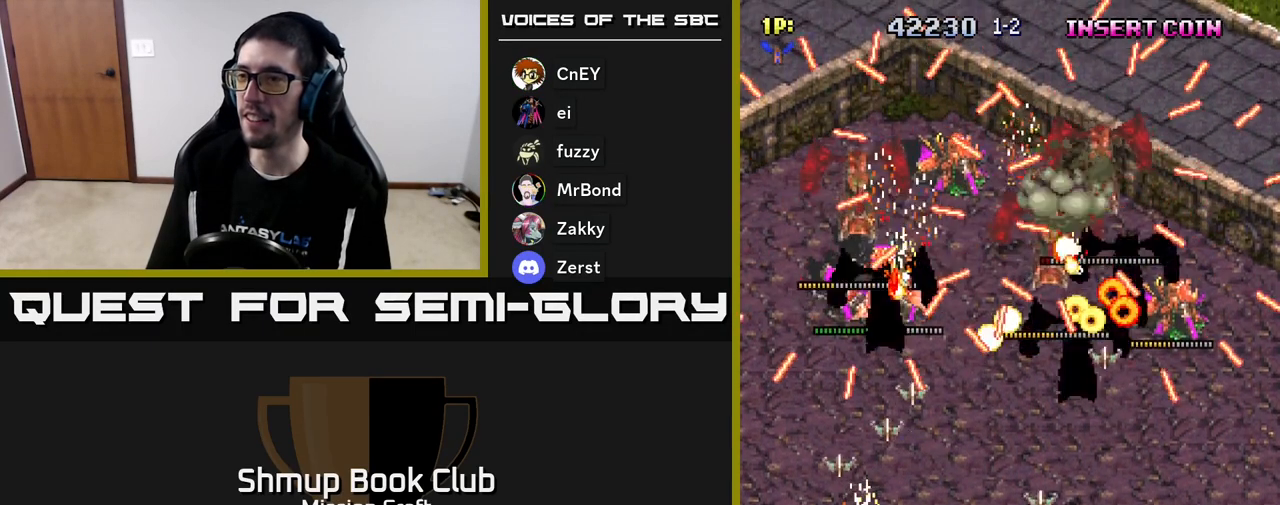
{"buttons": ["R2", "DPAD_RIGHT"], "left_stick": "center", "events": [[67, "DPAD_RIGHT", "down"], [100, "DPAD_DOWN", "up"], [100, "DPAD_RIGHT", "up"], [433, "DPAD_RIGHT", "down"]]}
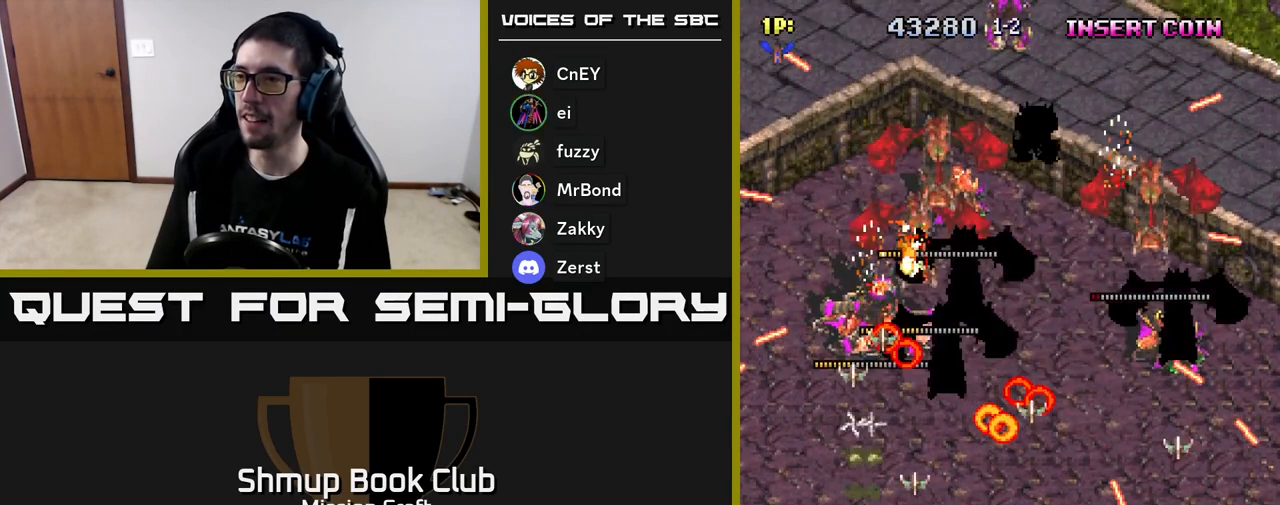
{"buttons": ["R2", "DPAD_UP", "DPAD_RIGHT"], "left_stick": "center", "events": [[217, "DPAD_RIGHT", "up"], [217, "DPAD_UP", "down"], [367, "DPAD_RIGHT", "down"]]}
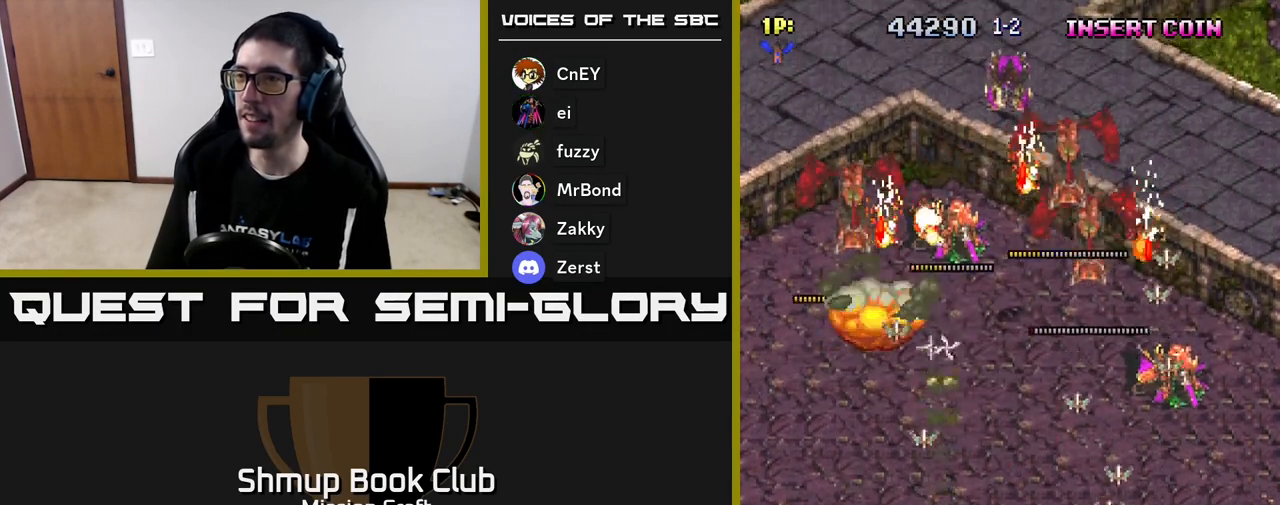
{"buttons": ["R2", "DPAD_RIGHT"], "left_stick": "center", "events": [[167, "DPAD_UP", "up"]]}
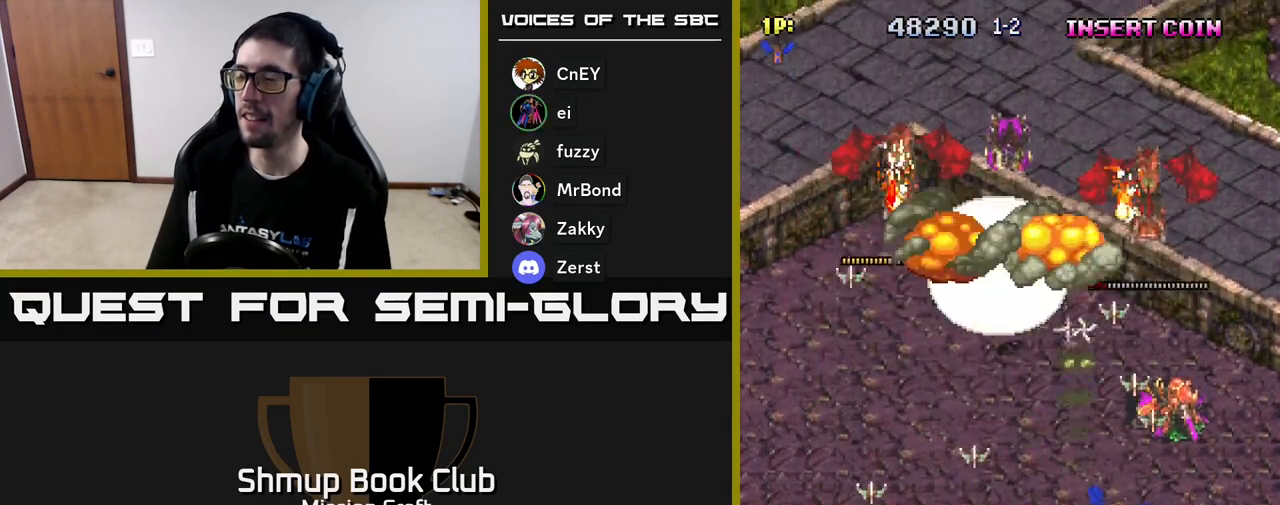
{"buttons": ["R2"], "left_stick": "center", "events": [[267, "DPAD_RIGHT", "up"], [317, "DPAD_LEFT", "down"], [433, "DPAD_LEFT", "up"]]}
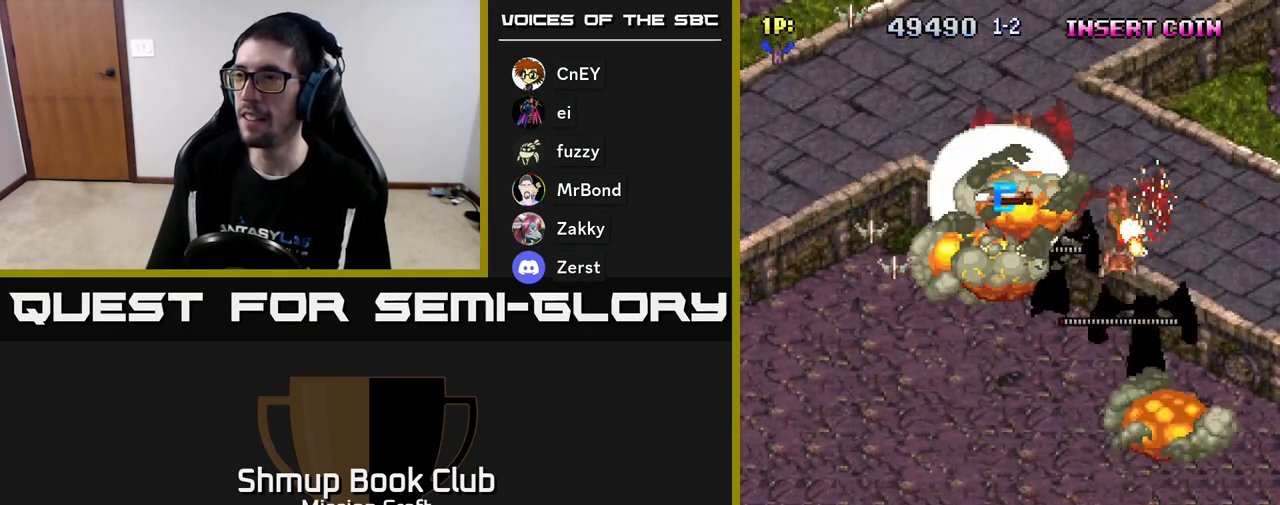
{"buttons": ["R2", "DPAD_LEFT"], "left_stick": "center", "events": [[100, "DPAD_LEFT", "down"]]}
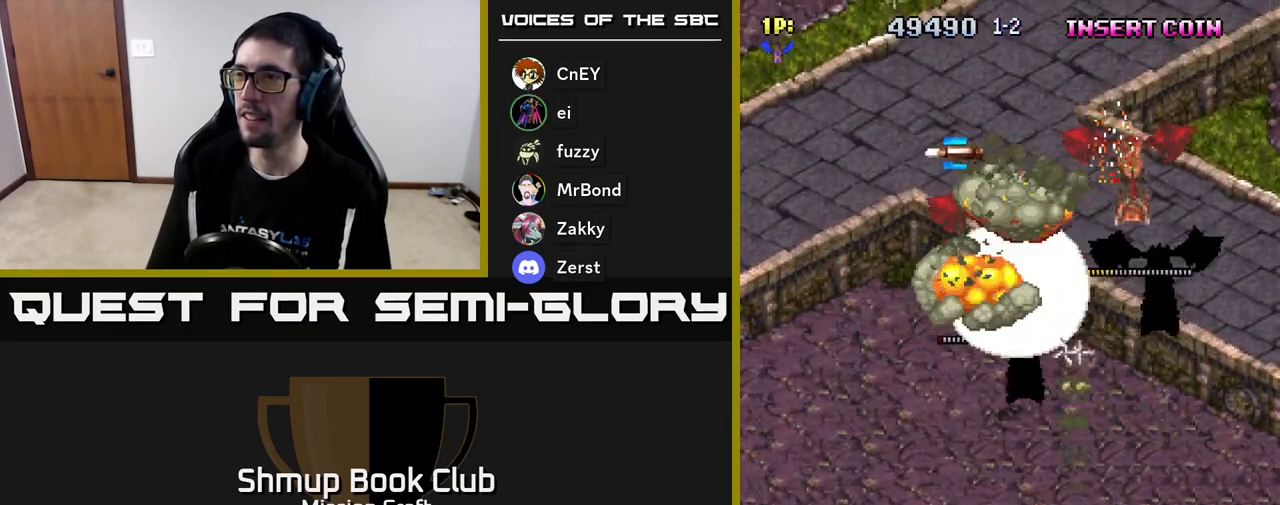
{"buttons": ["R2", "DPAD_DOWN", "DPAD_RIGHT"], "left_stick": "center", "events": [[17, "DPAD_UP", "down"], [167, "DPAD_UP", "up"], [267, "DPAD_DOWN", "down"], [267, "DPAD_LEFT", "up"], [300, "DPAD_RIGHT", "down"]]}
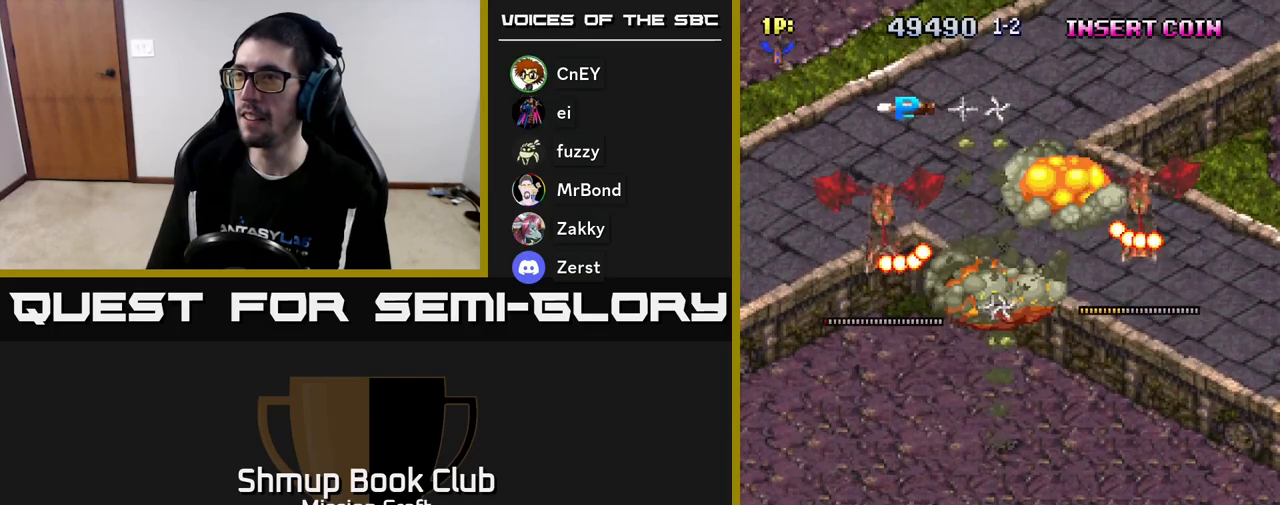
{"buttons": ["R2", "DPAD_LEFT"], "left_stick": "center", "events": [[283, "DPAD_RIGHT", "up"], [300, "DPAD_DOWN", "up"], [300, "DPAD_LEFT", "down"]]}
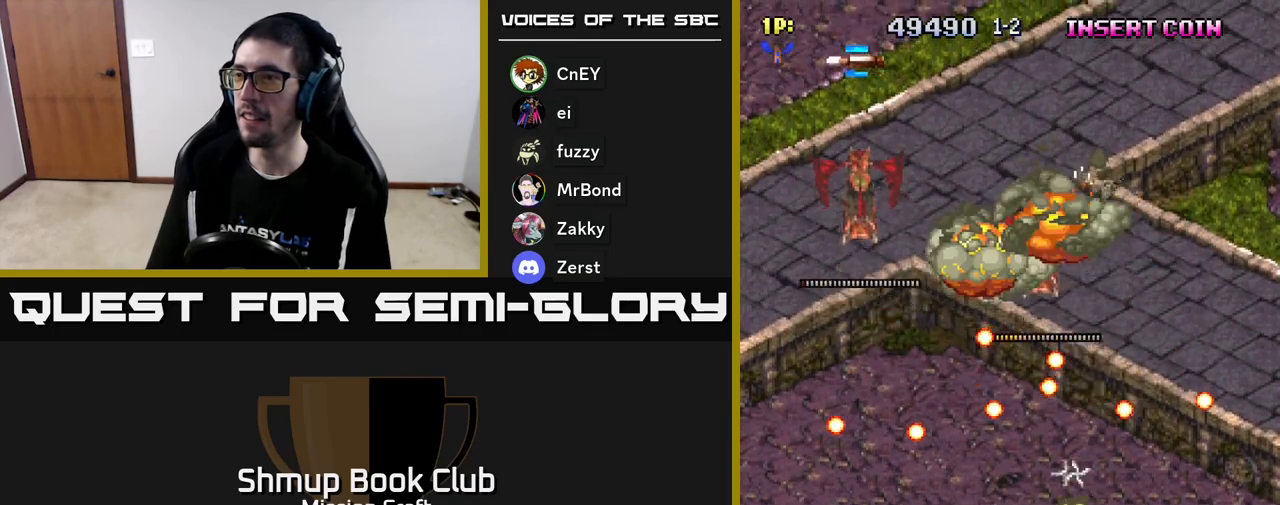
{"buttons": ["R2"], "left_stick": "center", "events": [[233, "DPAD_LEFT", "up"], [300, "DPAD_RIGHT", "down"], [433, "DPAD_RIGHT", "up"]]}
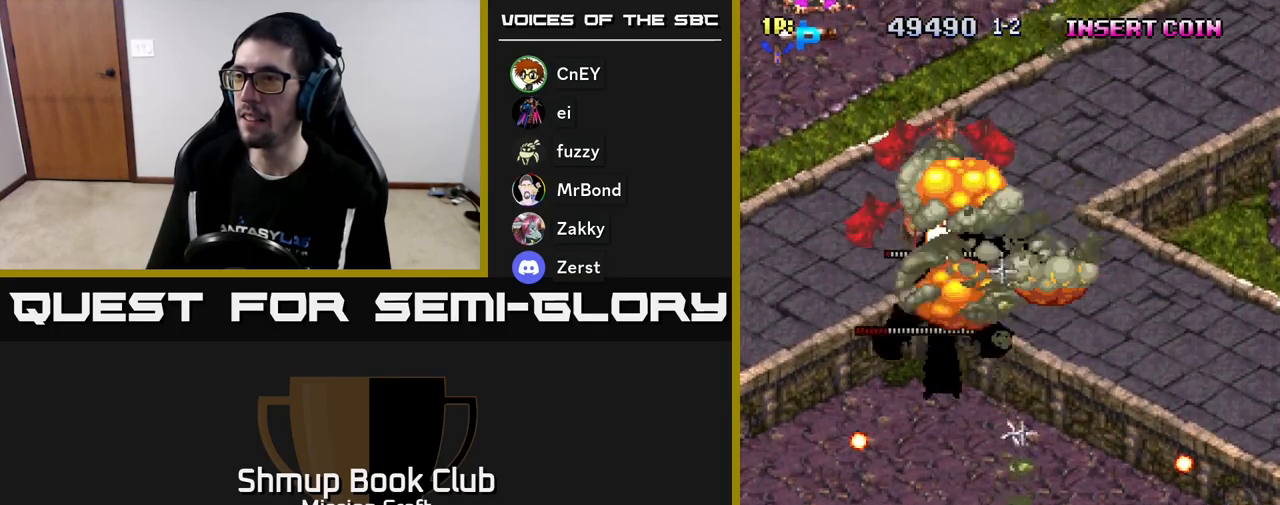
{"buttons": ["R2", "DPAD_UP", "DPAD_RIGHT"], "left_stick": "center", "events": [[150, "DPAD_UP", "down"], [183, "DPAD_LEFT", "down"], [267, "DPAD_LEFT", "up"], [400, "DPAD_RIGHT", "down"]]}
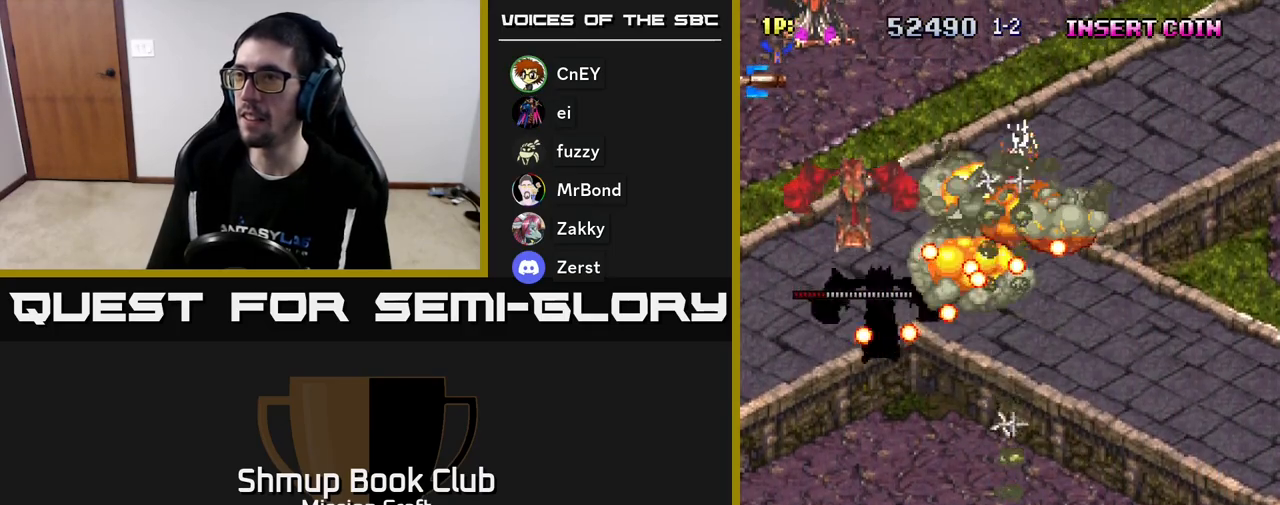
{"buttons": ["R2", "DPAD_DOWN", "DPAD_LEFT"], "left_stick": "center", "events": [[67, "DPAD_UP", "up"], [150, "DPAD_DOWN", "down"], [183, "DPAD_RIGHT", "up"], [250, "DPAD_LEFT", "down"]]}
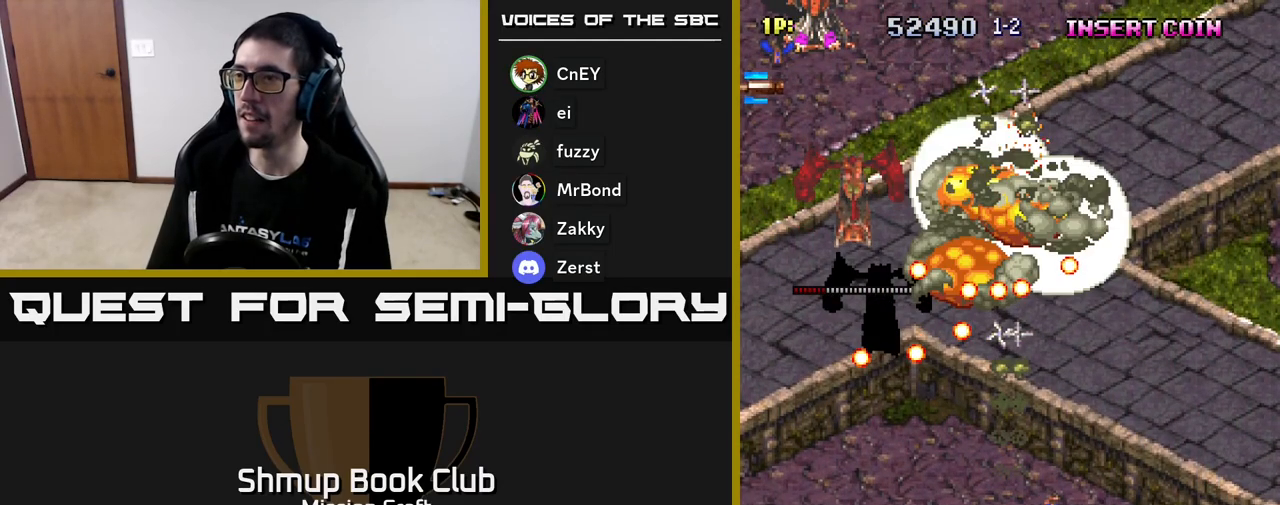
{"buttons": ["DPAD_DOWN", "DPAD_LEFT"], "left_stick": "center", "events": [[83, "DPAD_DOWN", "up"], [83, "DPAD_LEFT", "up"], [150, "R2", "up"], [350, "DPAD_LEFT", "down"], [433, "DPAD_DOWN", "down"]]}
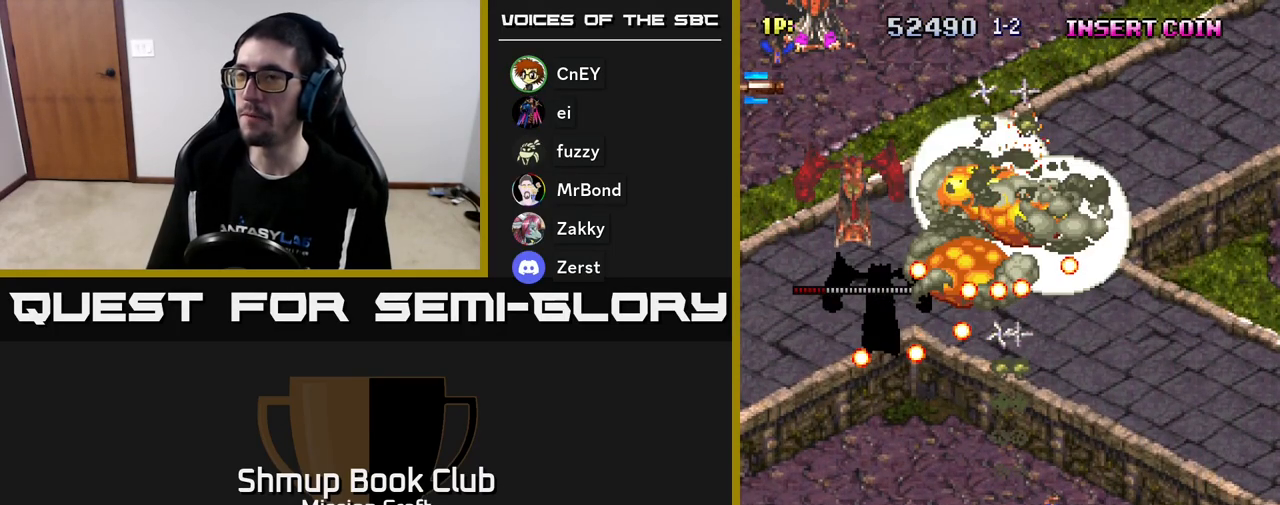
{"buttons": ["R2", "DPAD_DOWN", "DPAD_LEFT"], "left_stick": "center", "events": [[233, "R2", "down"]]}
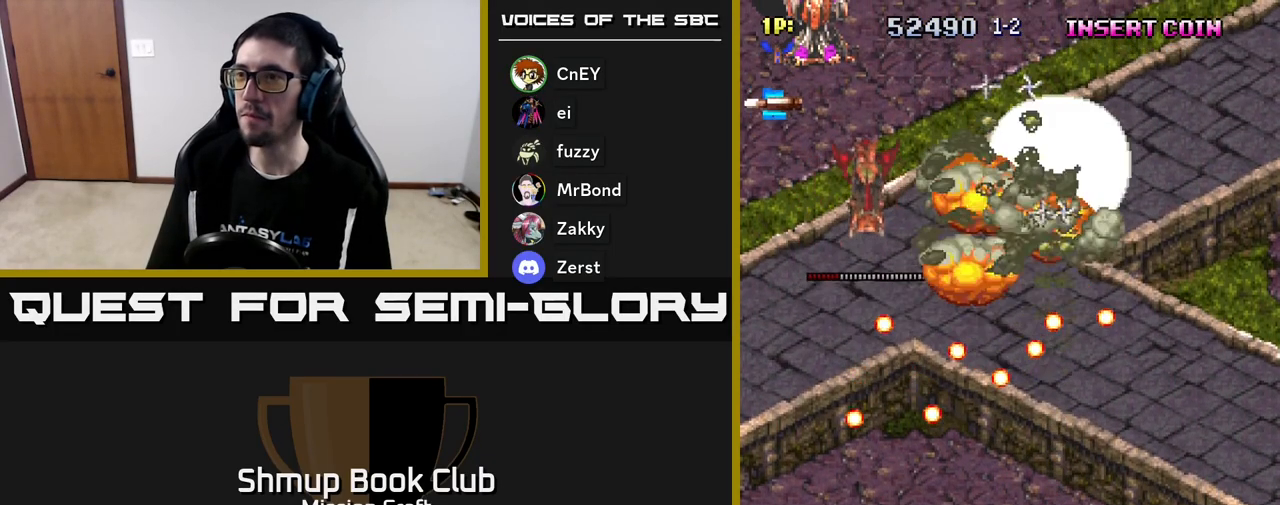
{"buttons": ["R2"], "left_stick": "center", "events": [[317, "DPAD_DOWN", "up"], [350, "DPAD_LEFT", "up"]]}
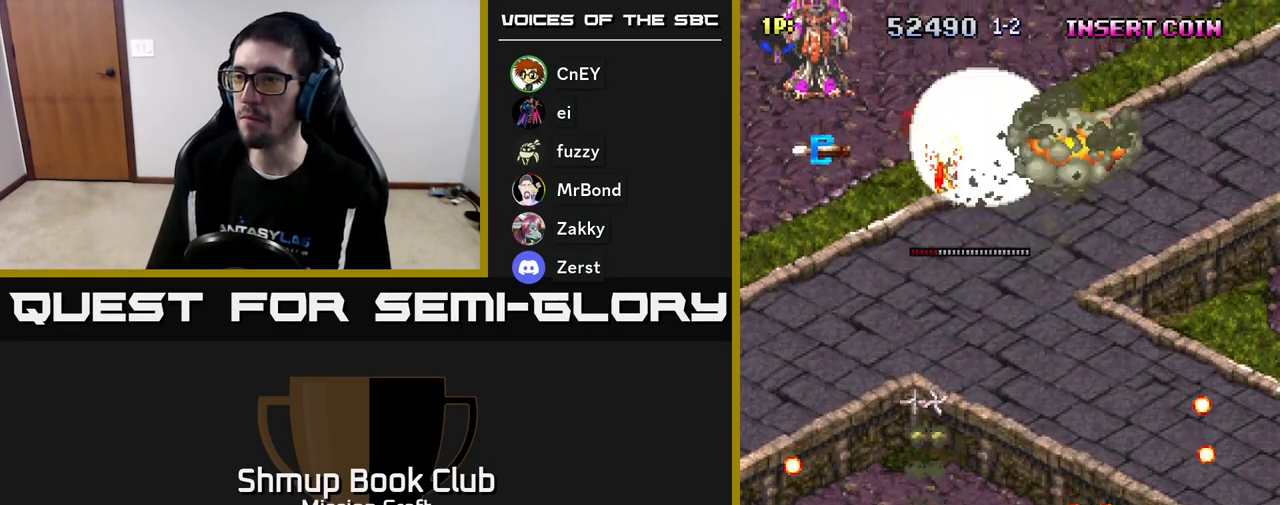
{"buttons": ["R2", "DPAD_UP"], "left_stick": "center", "events": [[50, "DPAD_LEFT", "down"], [67, "DPAD_UP", "down"], [400, "DPAD_LEFT", "up"]]}
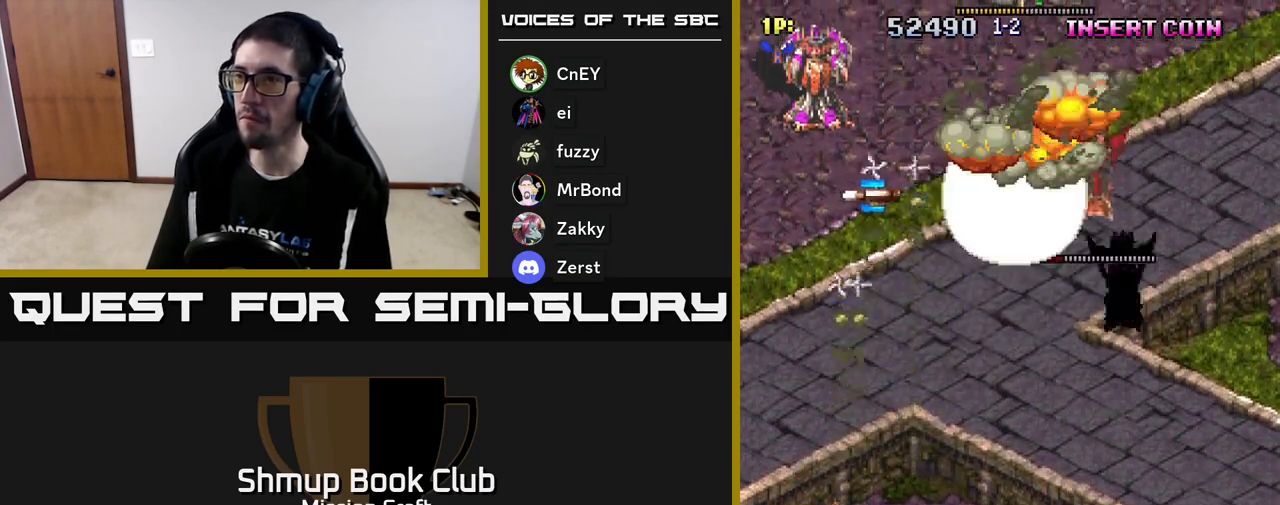
{"buttons": ["R2", "DPAD_DOWN"], "left_stick": "center", "events": [[17, "DPAD_RIGHT", "down"], [150, "DPAD_RIGHT", "up"], [267, "DPAD_LEFT", "down"], [350, "DPAD_UP", "up"], [467, "DPAD_LEFT", "up"], [483, "DPAD_DOWN", "down"]]}
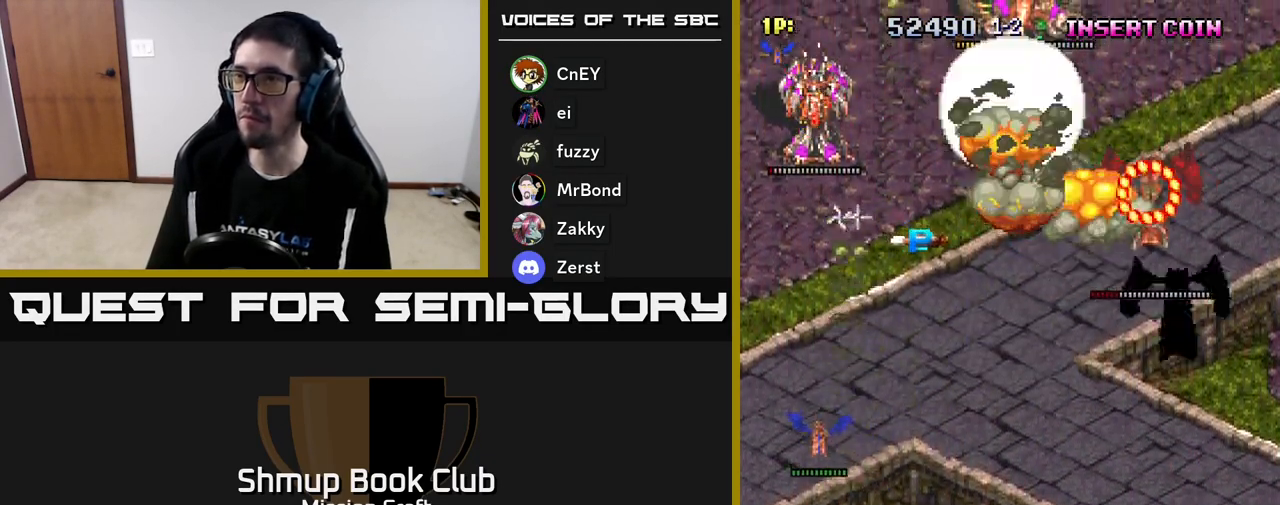
{"buttons": ["R2", "DPAD_RIGHT"], "left_stick": "center", "events": [[17, "DPAD_RIGHT", "down"], [317, "DPAD_DOWN", "up"]]}
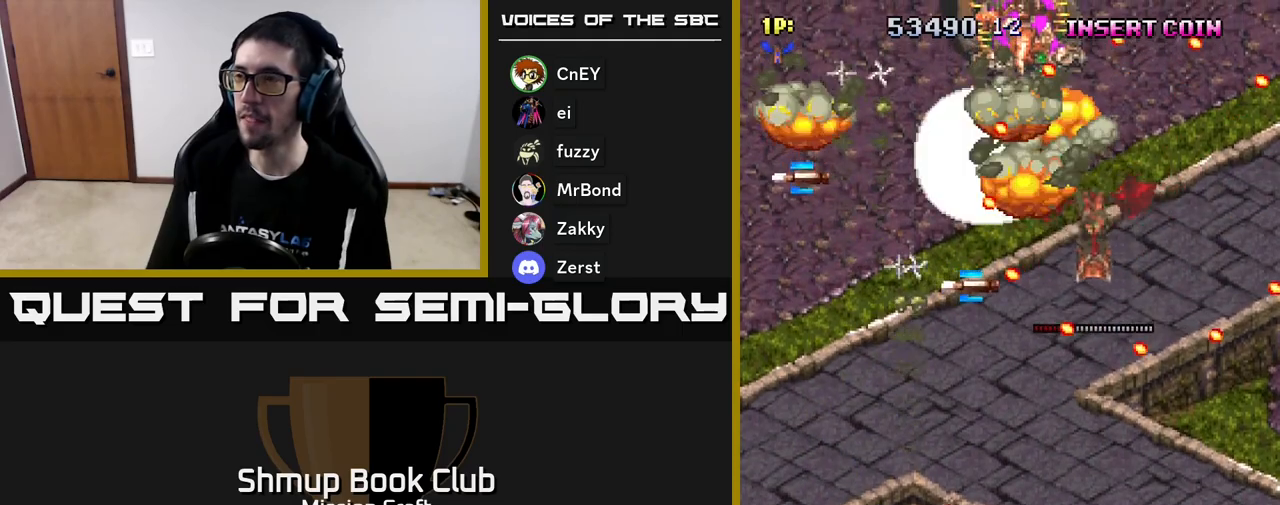
{"buttons": ["R2", "DPAD_UP"], "left_stick": "center", "events": [[83, "DPAD_DOWN", "down"], [250, "DPAD_RIGHT", "up"], [317, "DPAD_DOWN", "up"], [367, "DPAD_UP", "down"]]}
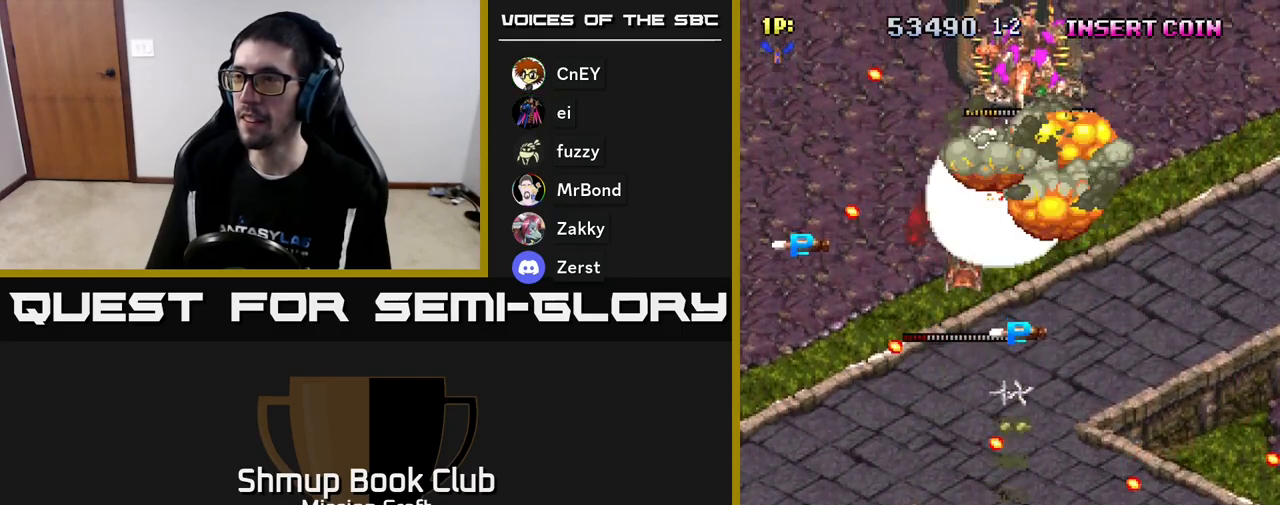
{"buttons": ["R2", "DPAD_UP", "DPAD_RIGHT"], "left_stick": "center", "events": [[283, "DPAD_RIGHT", "down"]]}